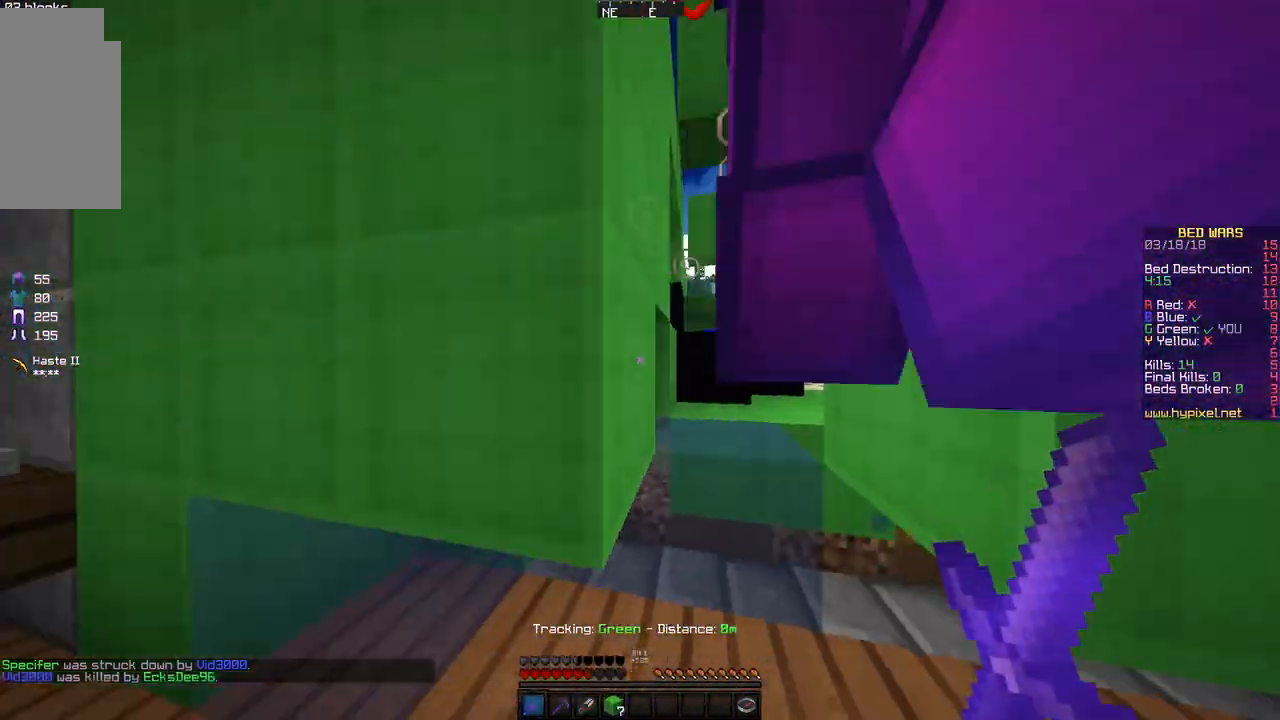
Gameplay with keyboard and mouse; each line is a JSON object with the keys and mouse buttons held at the frame after it. "events" lists presses ("down") and releases ("up") of "a", "d", "s", "space", "w", "mouse_left" and "mouse_right" between this image and that frame as [ms after this image, input, new state], when the widget could be followed in between. "mouse_left", "mouse_right" = the "left", "right" buttons of the "mouse" list. No other keys are recorded. Fast repeated clicks can show as one long hold. Mouse movement is not recorded.
{"keys": [], "mouse": [], "events": [[167, "a", "down"], [300, "a", "up"], [350, "a", "down"], [450, "a", "up"]]}
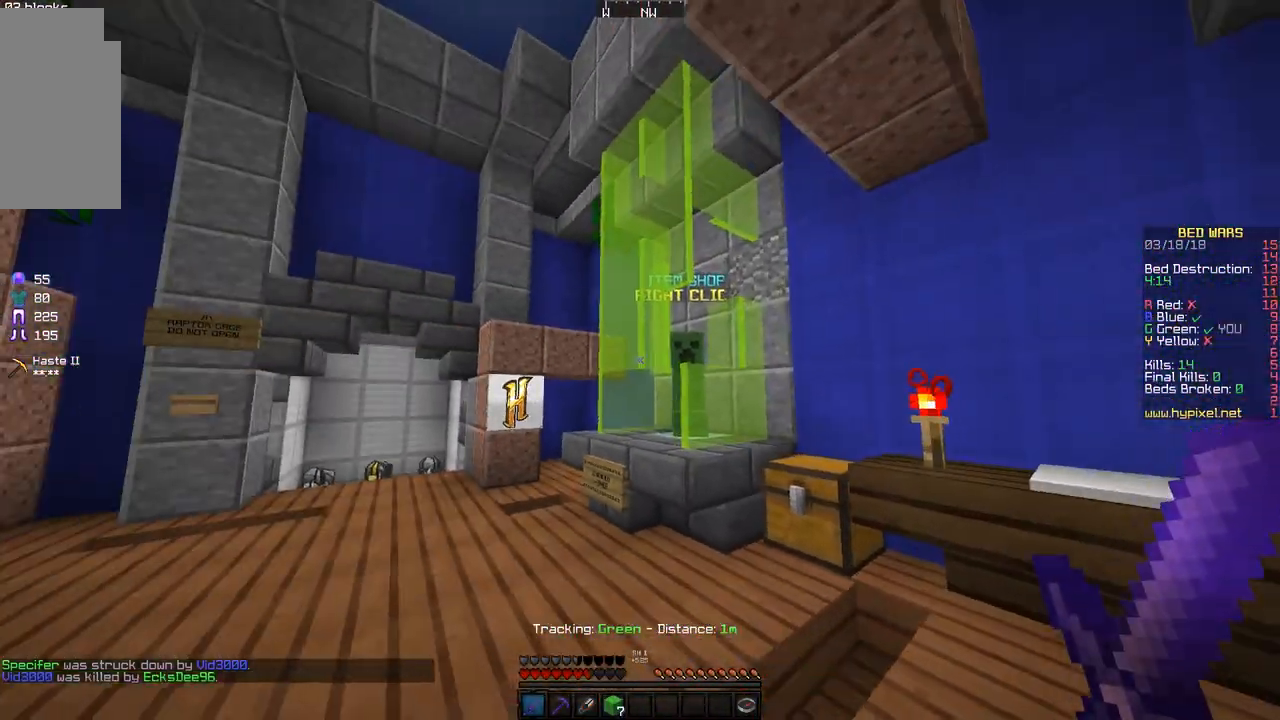
{"keys": [], "mouse": [], "events": [[50, "d", "down"], [267, "s", "down"], [500, "d", "up"], [500, "s", "up"]]}
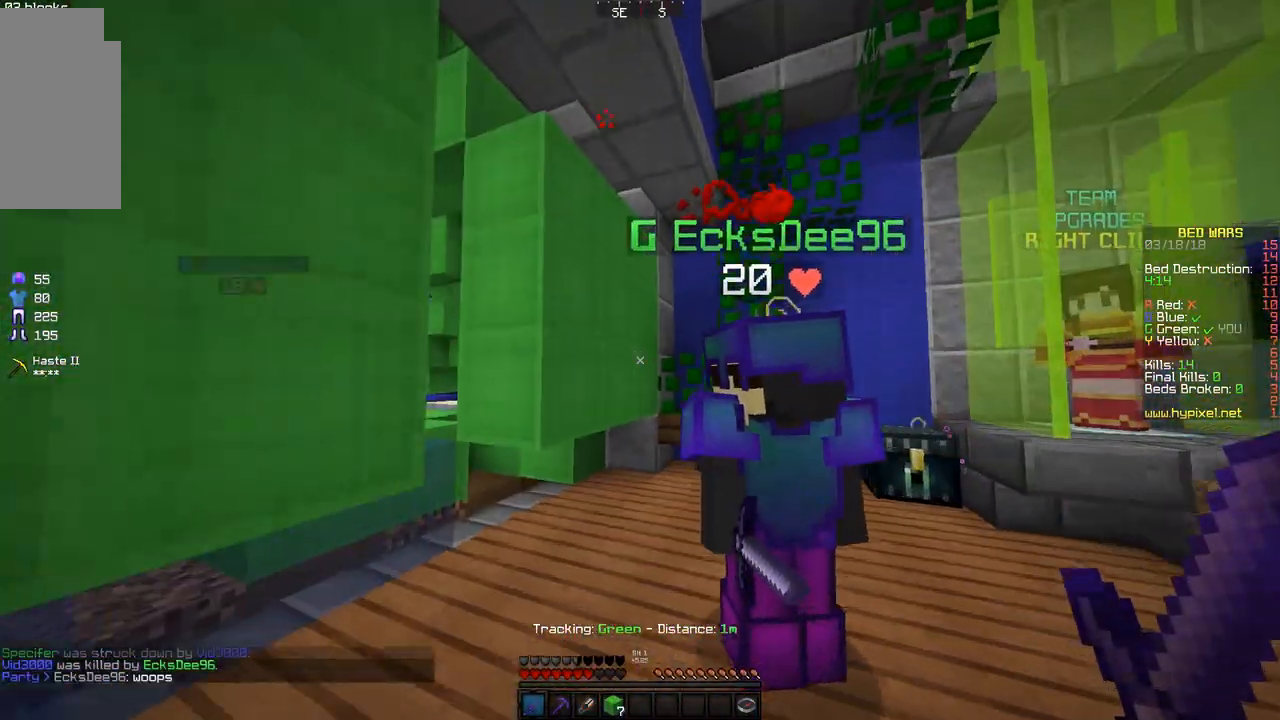
{"keys": ["w"], "mouse": [], "events": [[217, "d", "down"], [267, "w", "down"], [350, "d", "up"]]}
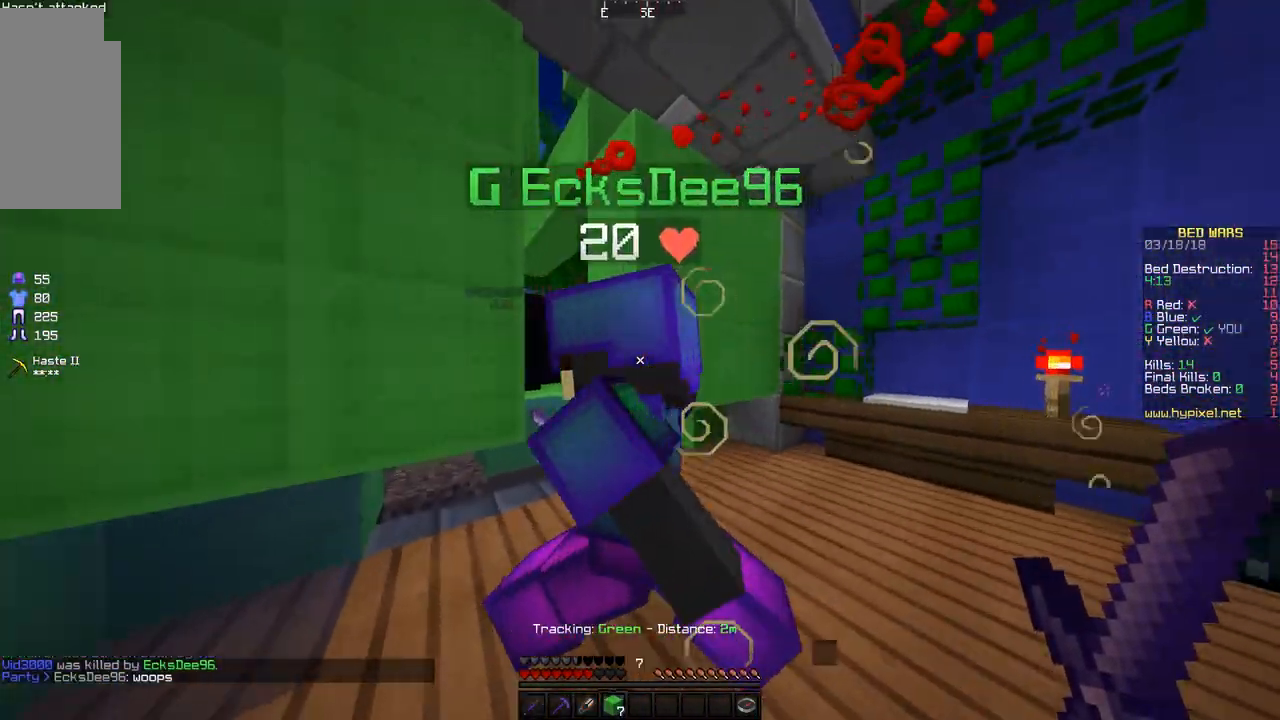
{"keys": ["w"], "mouse": [], "events": [[400, "a", "down"], [500, "a", "up"]]}
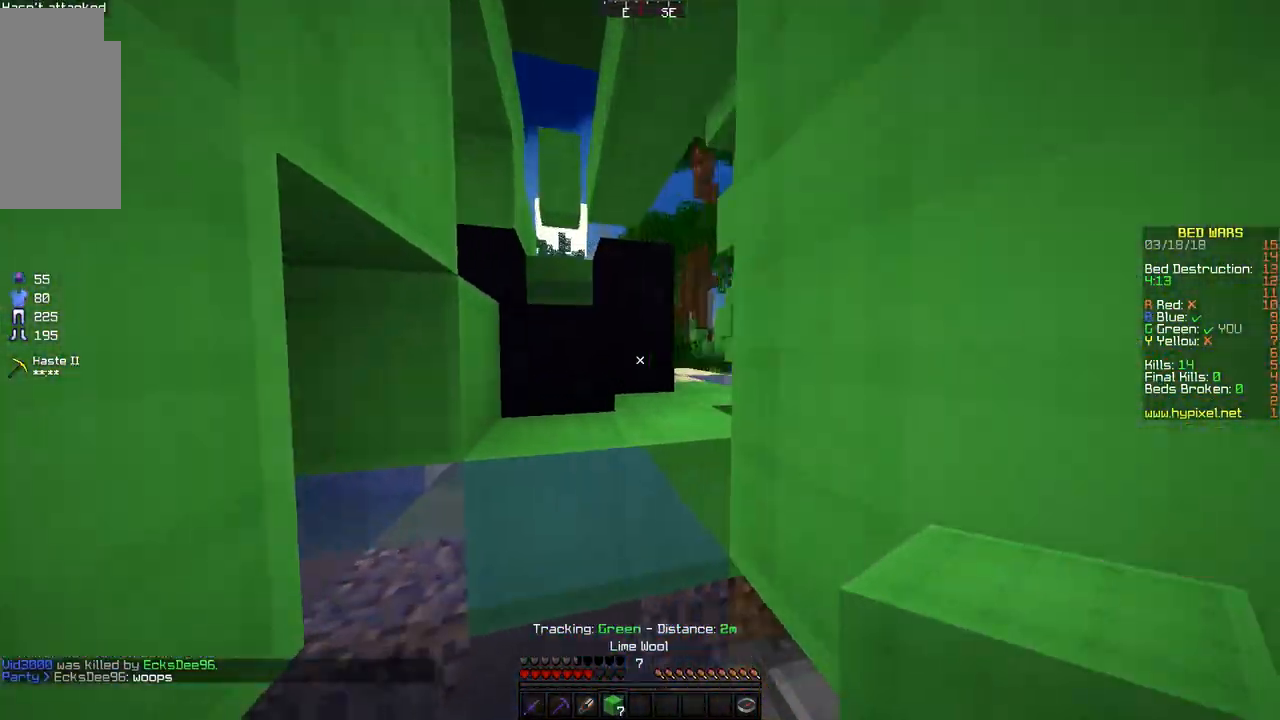
{"keys": ["w"], "mouse": [], "events": [[150, "space", "down"], [300, "space", "up"]]}
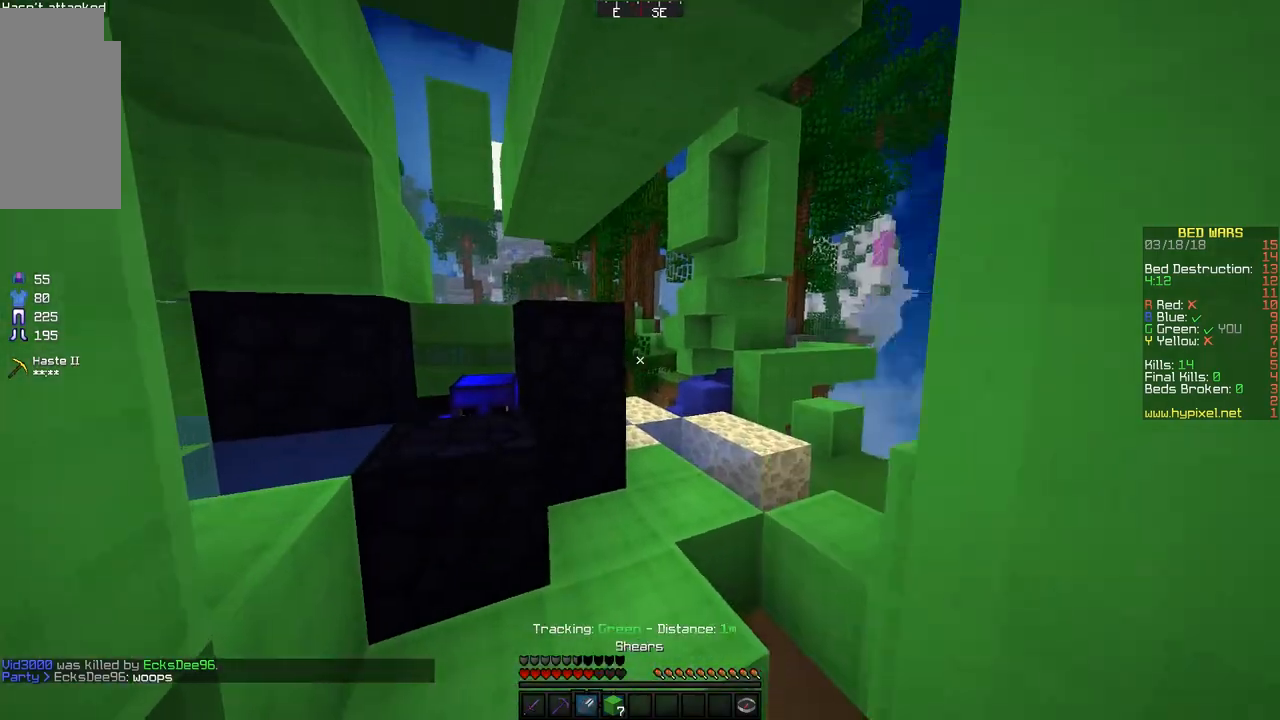
{"keys": ["d"], "mouse": ["left"], "events": [[200, "d", "down"], [267, "mouse_left", "down"], [367, "w", "up"]]}
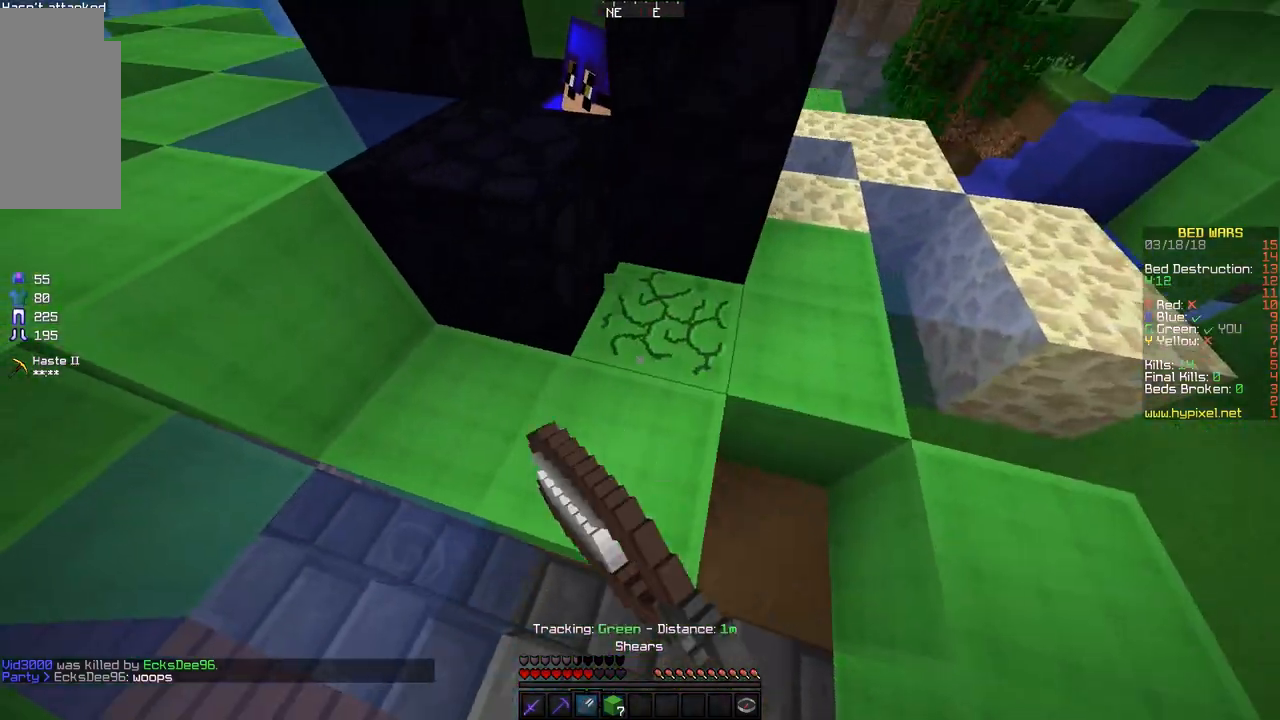
{"keys": ["d", "s"], "mouse": ["left"], "events": [[100, "s", "down"], [150, "d", "up"], [350, "d", "down"]]}
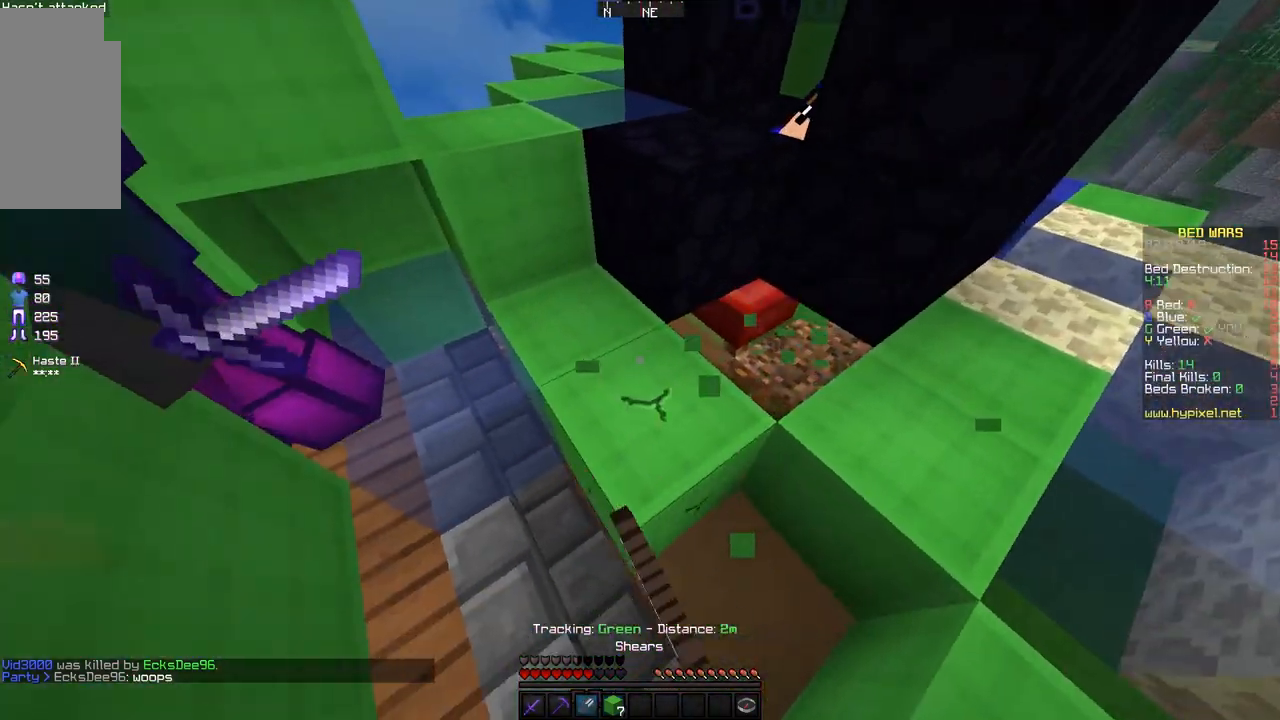
{"keys": ["d", "s"], "mouse": ["left"], "events": [[17, "d", "up"], [17, "s", "up"], [350, "d", "down"], [500, "s", "down"]]}
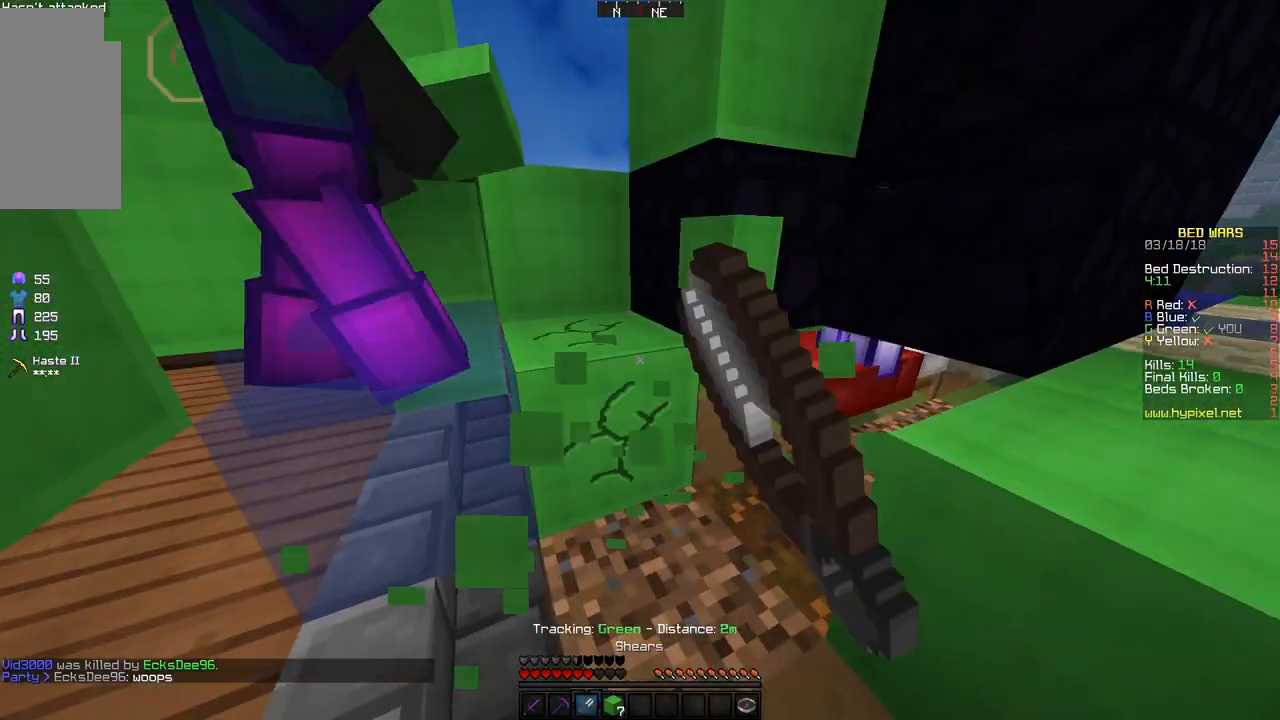
{"keys": ["d"], "mouse": ["left"], "events": [[67, "d", "up"], [400, "s", "up"], [467, "d", "down"]]}
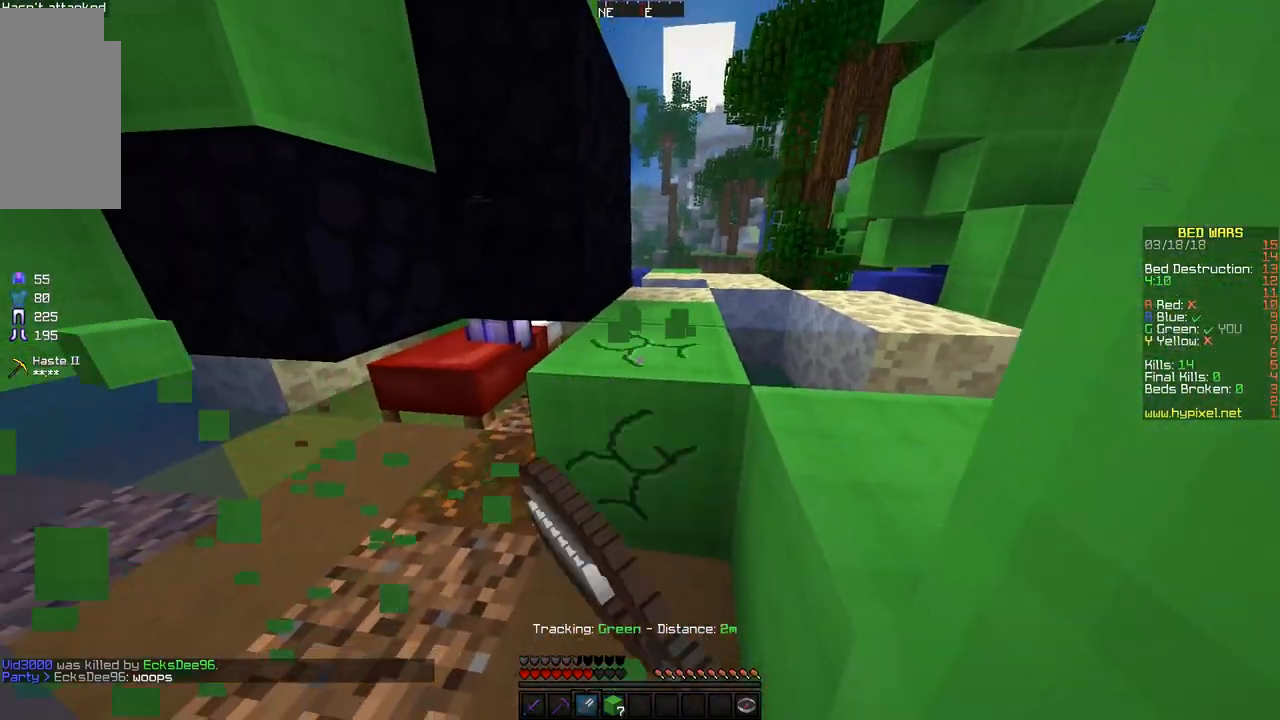
{"keys": ["w"], "mouse": ["left"], "events": [[117, "d", "up"], [117, "w", "down"], [267, "d", "down"], [350, "d", "up"]]}
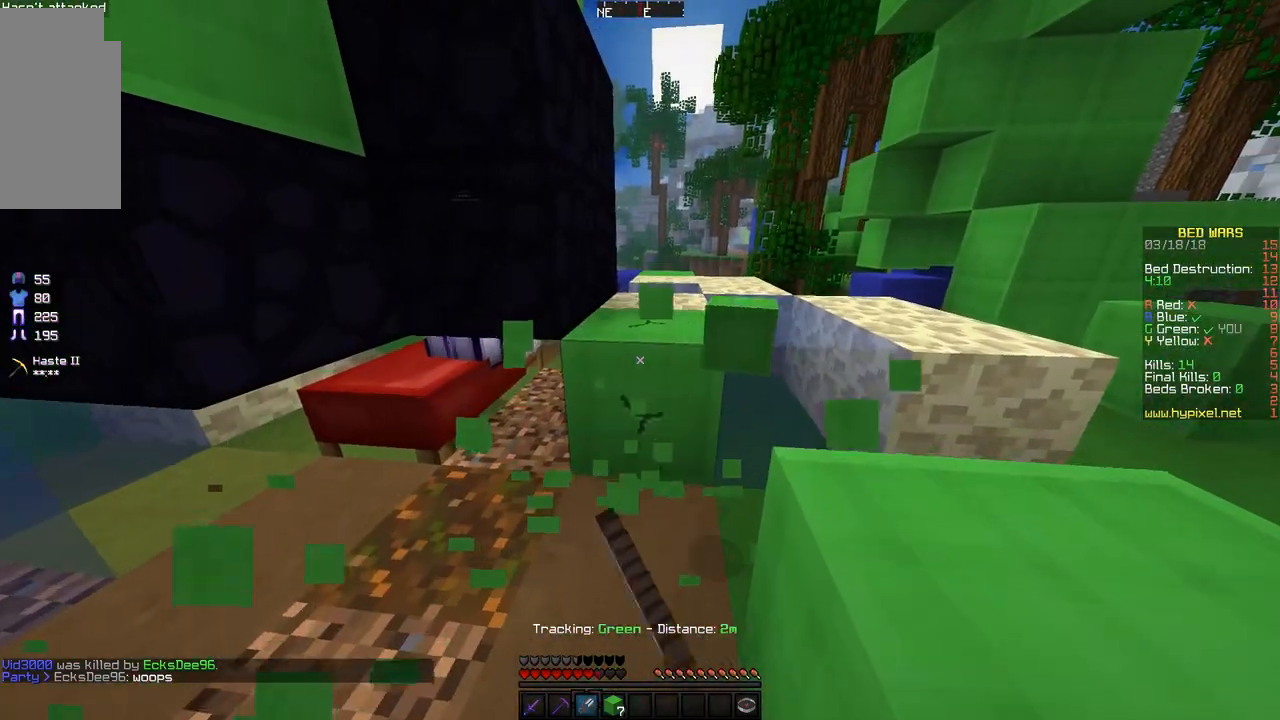
{"keys": ["d", "s"], "mouse": [], "events": [[233, "d", "down"], [233, "mouse_left", "up"], [233, "s", "down"], [233, "w", "up"]]}
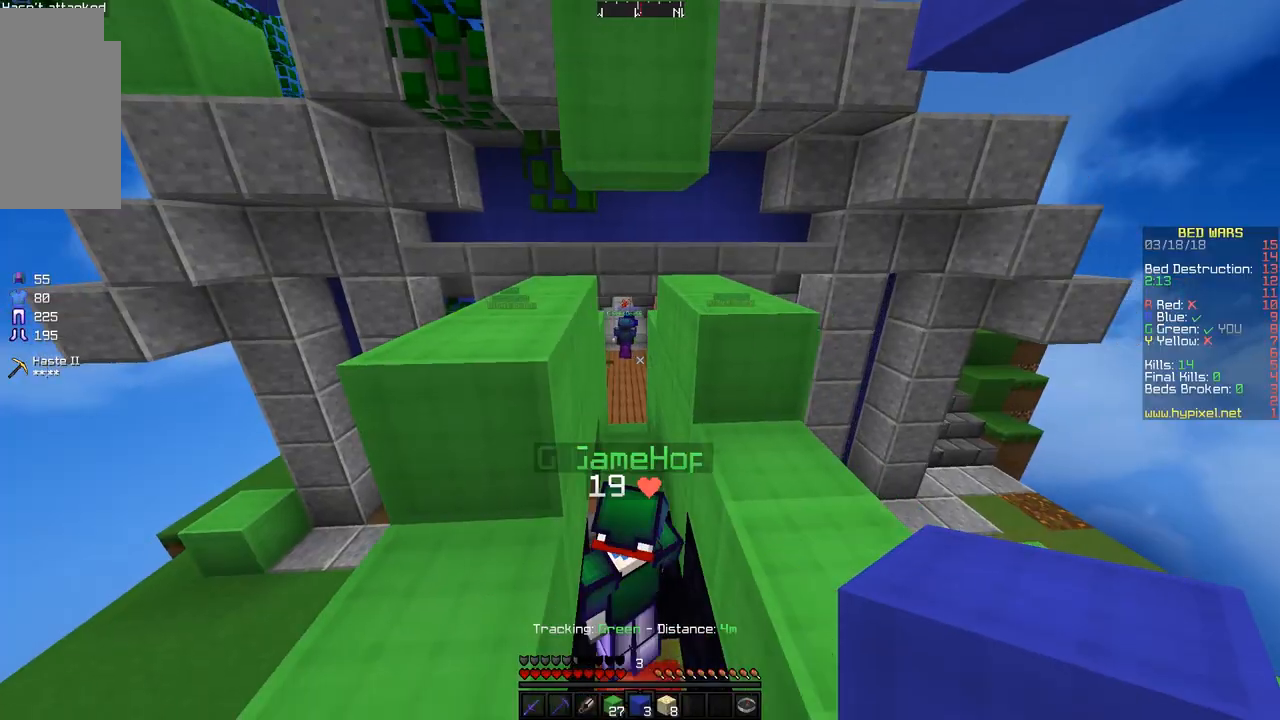
{"keys": ["w"], "mouse": [], "events": [[17, "s", "up"], [67, "d", "up"], [367, "w", "down"]]}
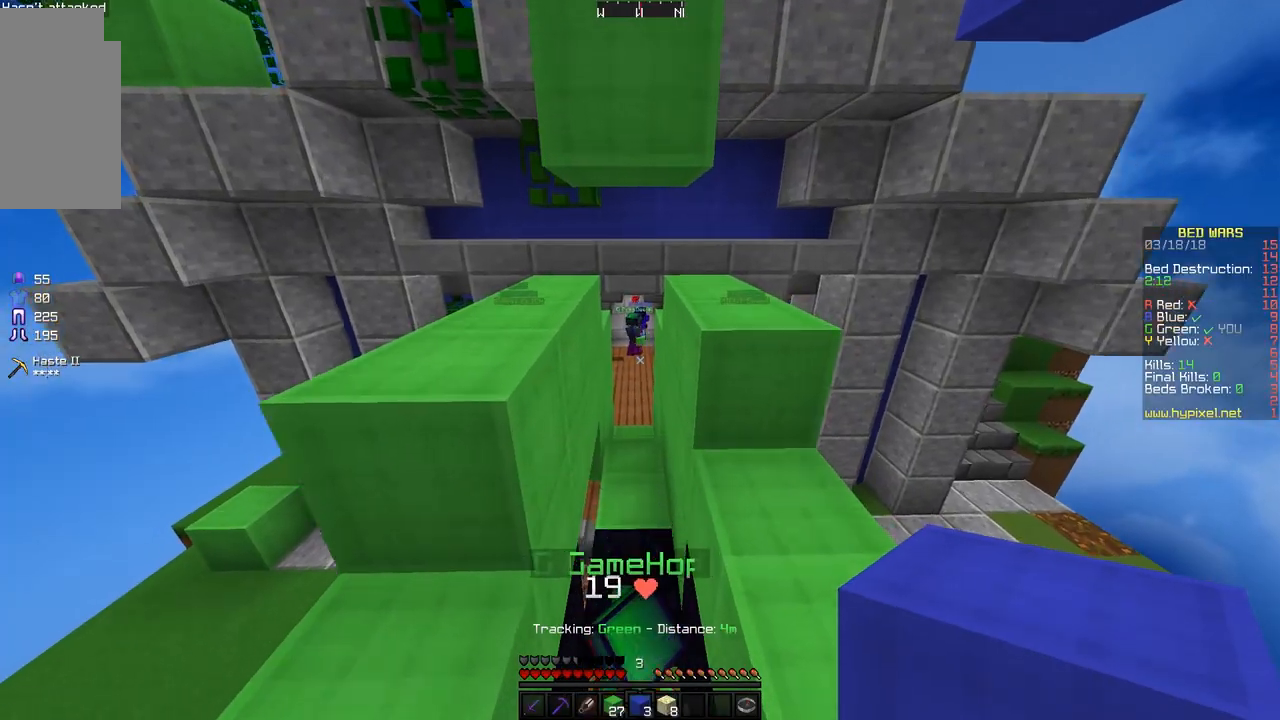
{"keys": ["w"], "mouse": [], "events": []}
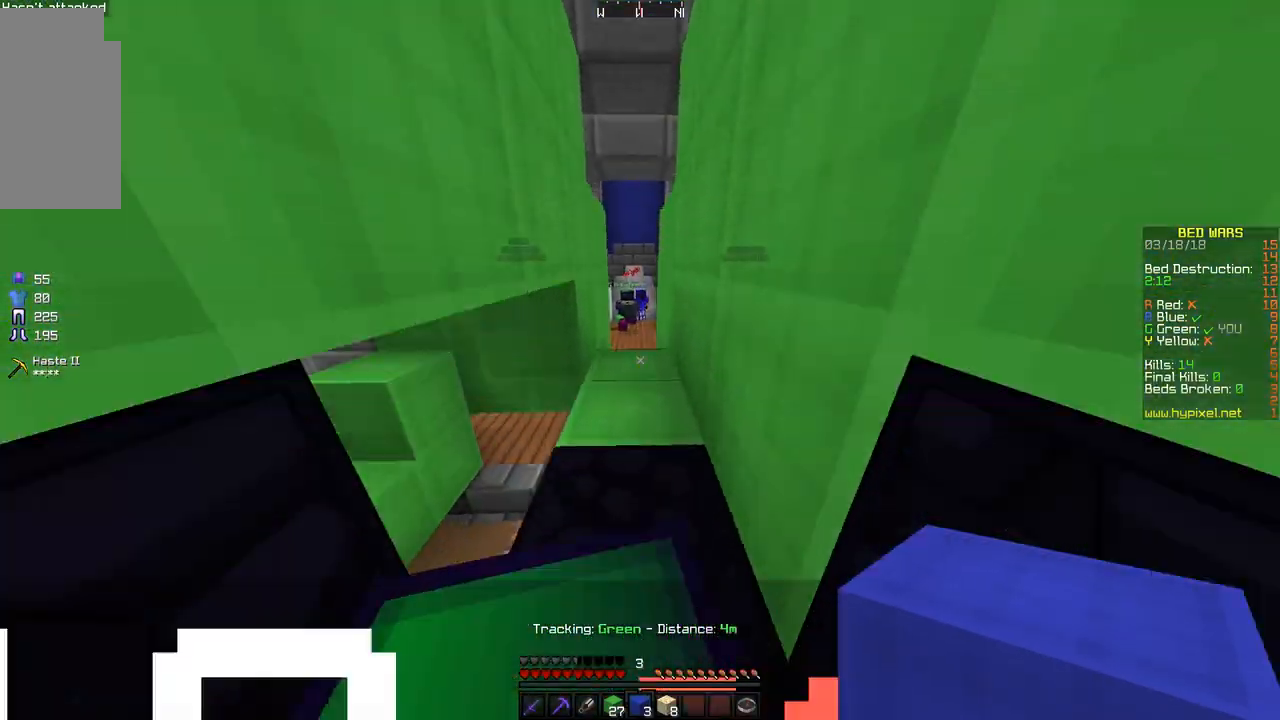
{"keys": ["w"], "mouse": [], "events": [[50, "space", "down"], [267, "space", "up"]]}
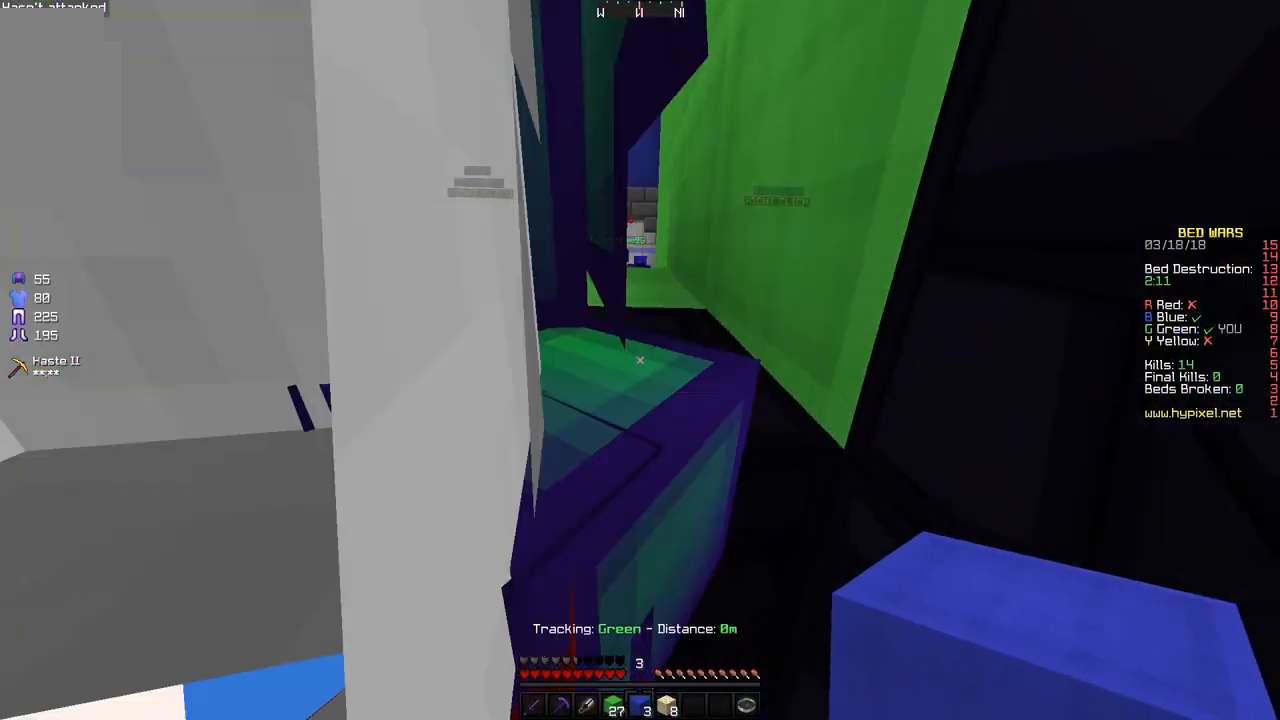
{"keys": ["a", "s"], "mouse": [], "events": [[17, "w", "up"], [167, "s", "down"], [417, "a", "down"]]}
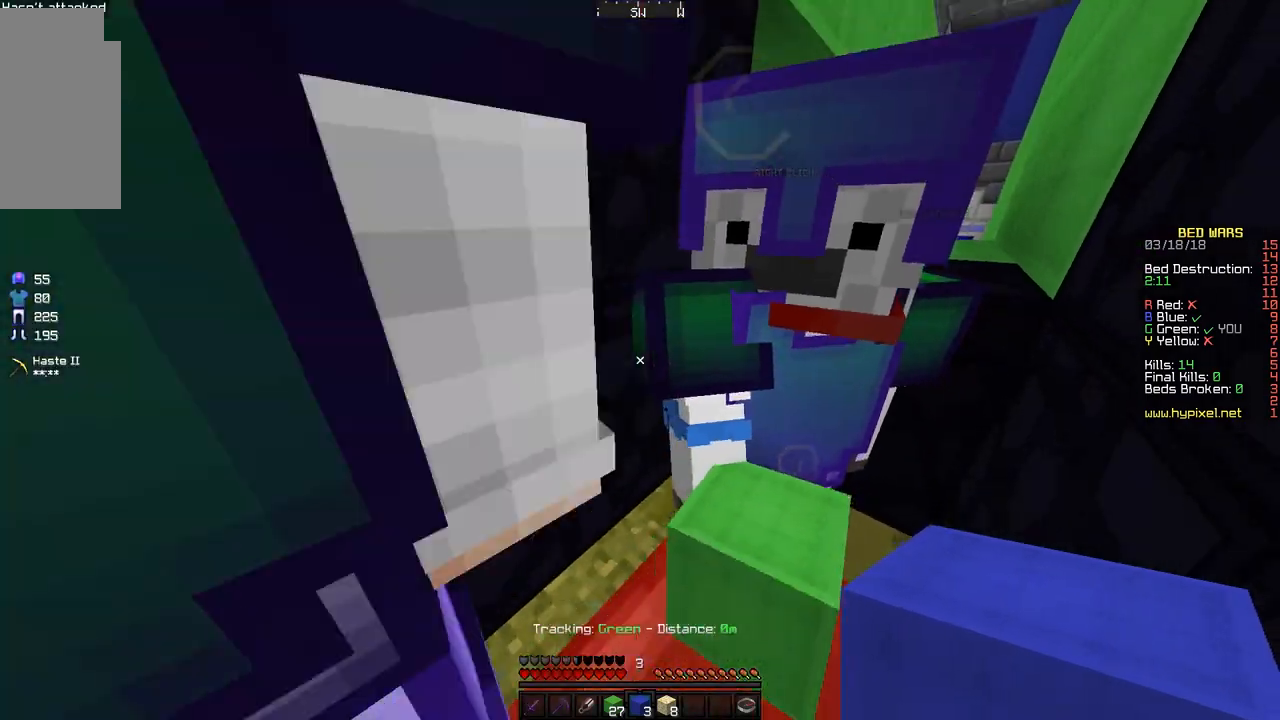
{"keys": [], "mouse": [], "events": [[167, "a", "up"], [267, "s", "up"]]}
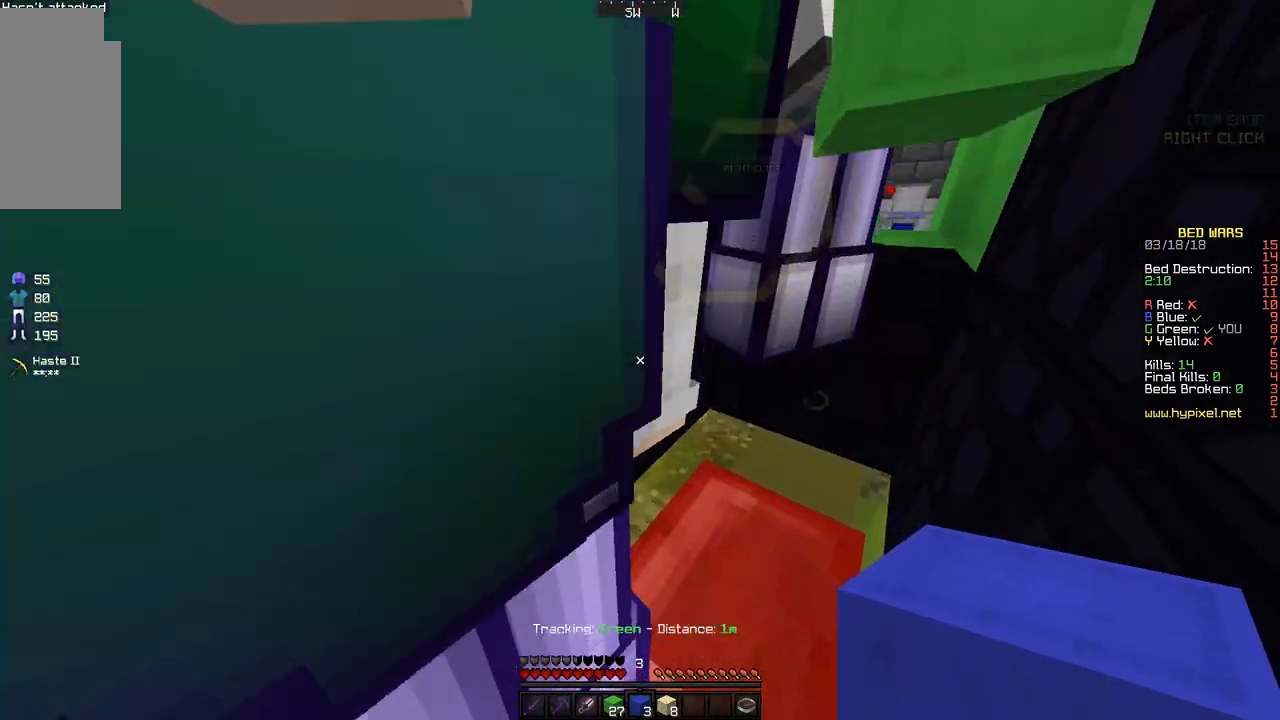
{"keys": [], "mouse": [], "events": [[67, "d", "down"], [267, "d", "up"]]}
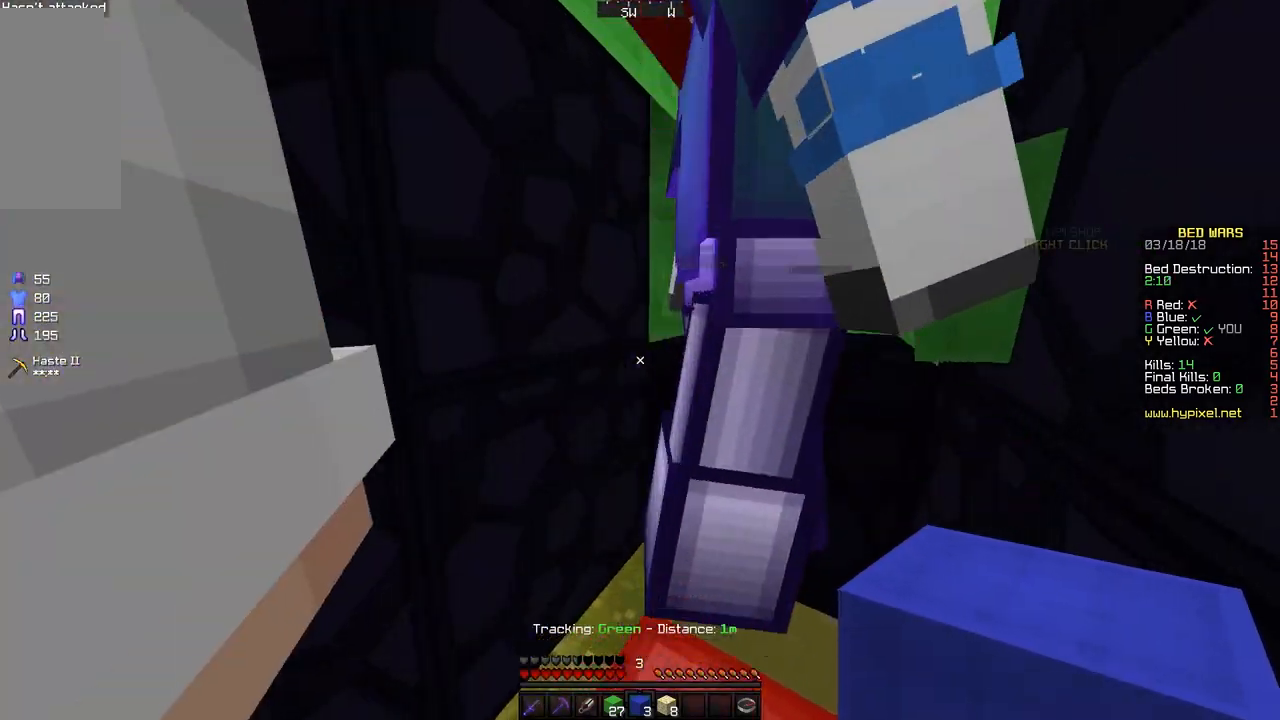
{"keys": ["a", "w"], "mouse": [], "events": [[417, "a", "down"], [417, "w", "down"]]}
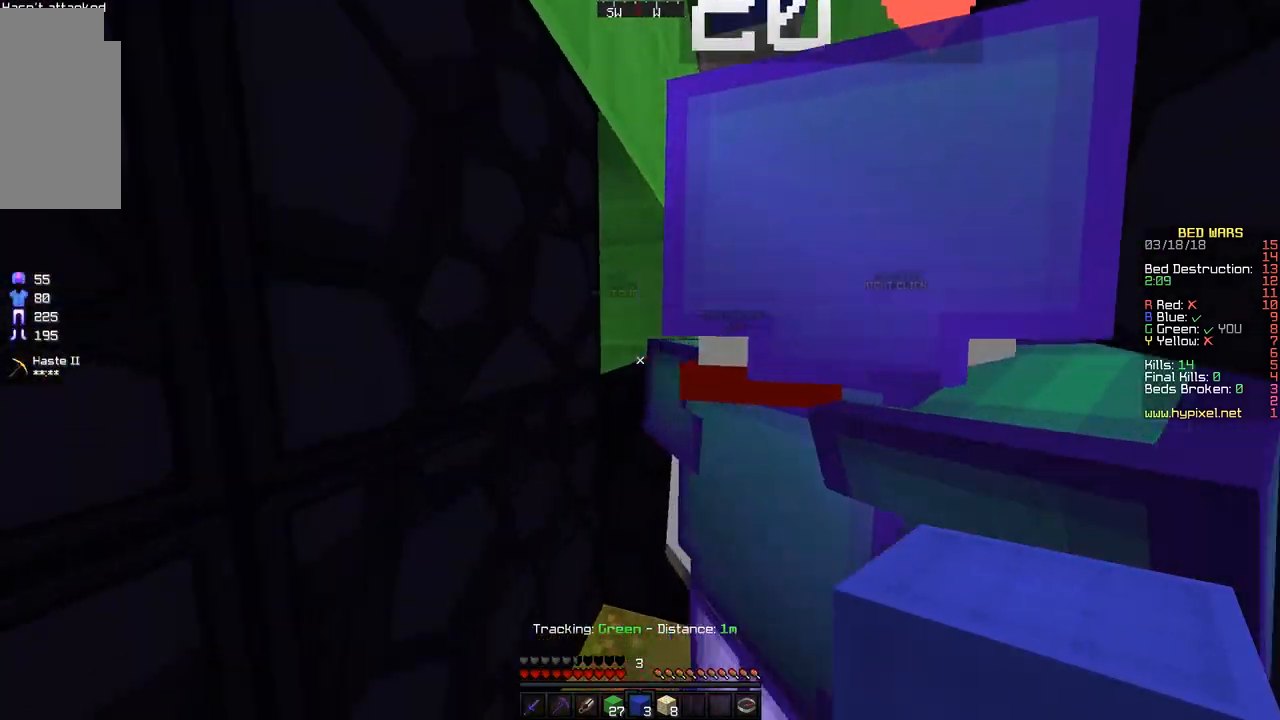
{"keys": ["a", "space"], "mouse": [], "events": [[167, "a", "up"], [167, "w", "up"], [417, "a", "down"], [417, "space", "down"]]}
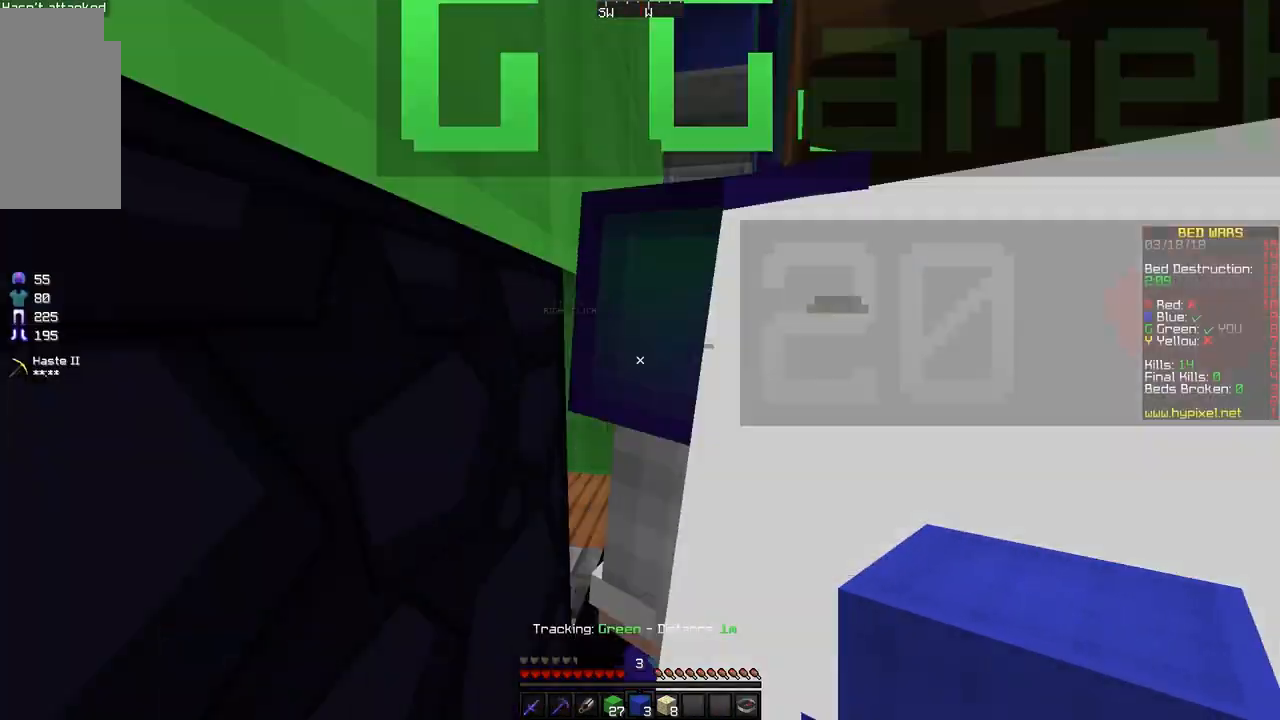
{"keys": ["a", "s", "space"], "mouse": [], "events": [[467, "s", "down"]]}
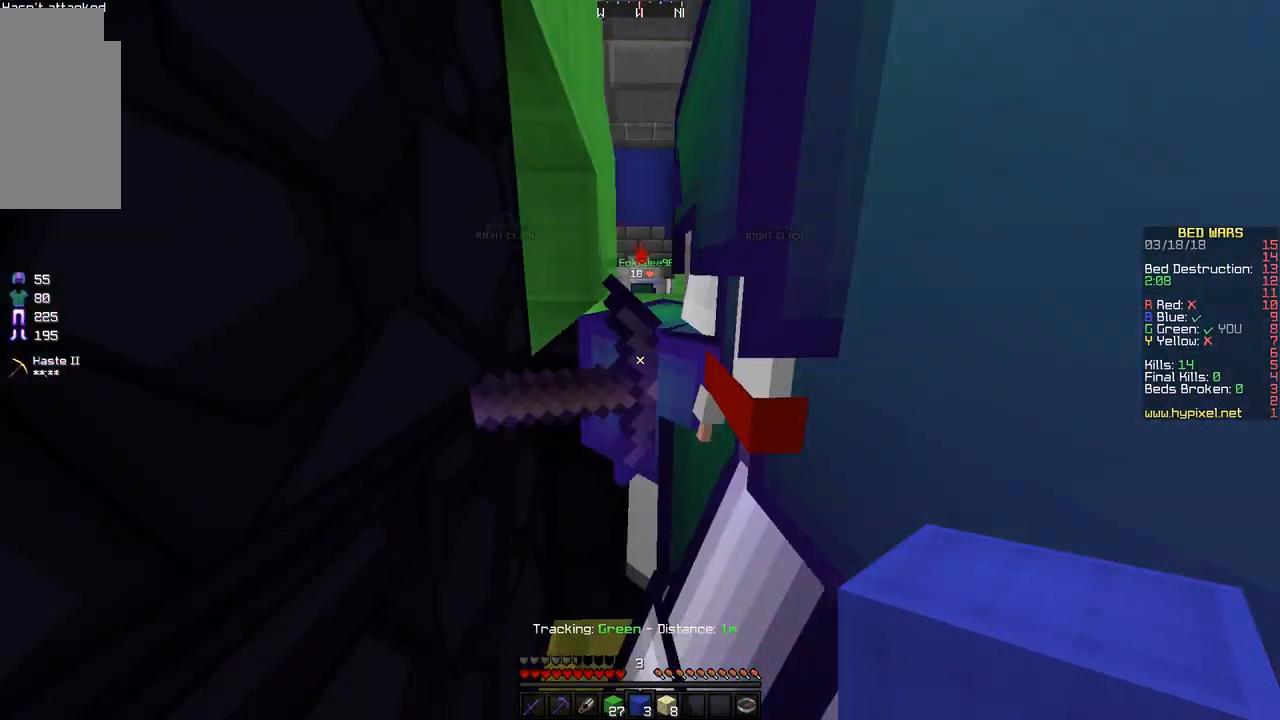
{"keys": ["a", "s", "space"], "mouse": [], "events": []}
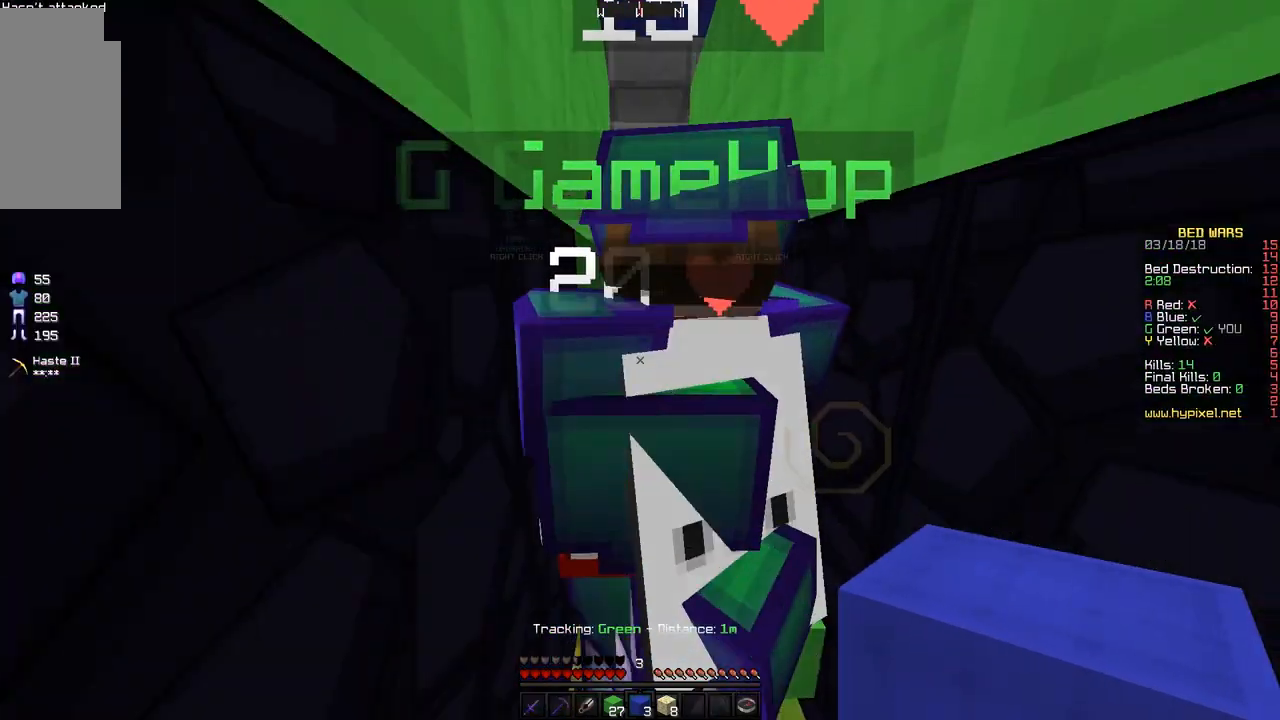
{"keys": ["a", "space"], "mouse": [], "events": [[17, "s", "up"], [167, "s", "down"], [317, "s", "up"]]}
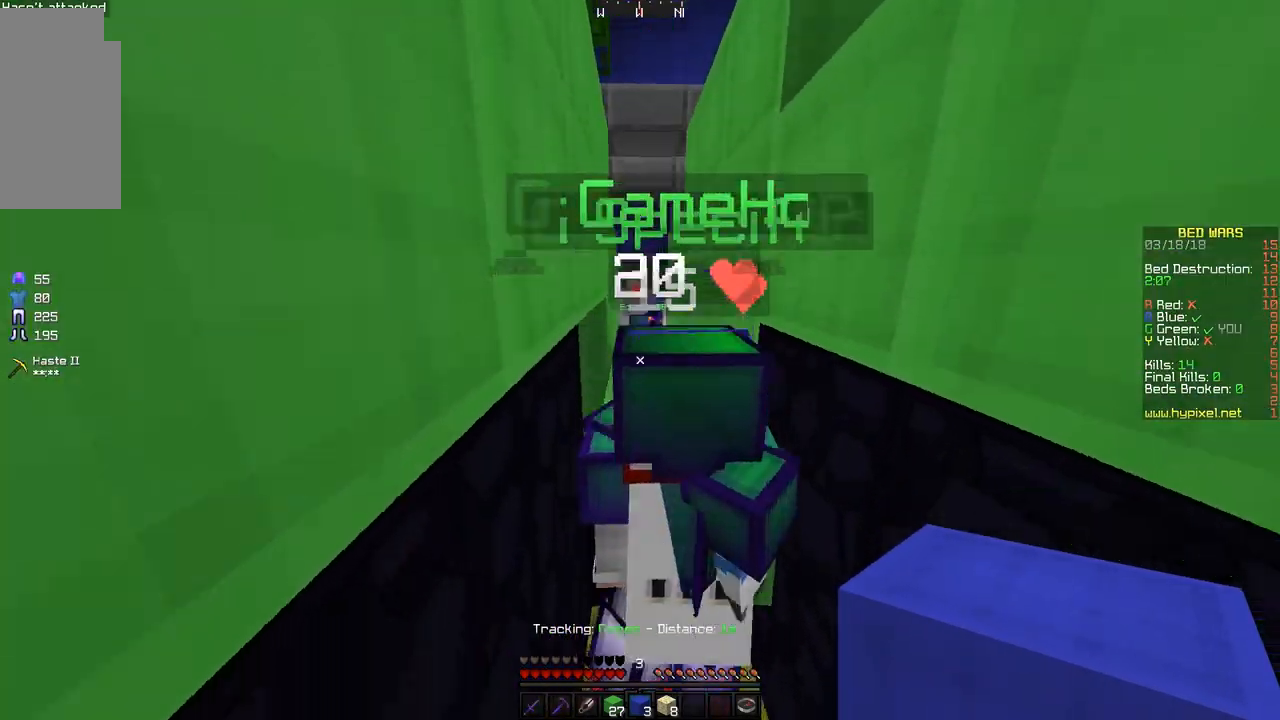
{"keys": ["a", "space"], "mouse": [], "events": []}
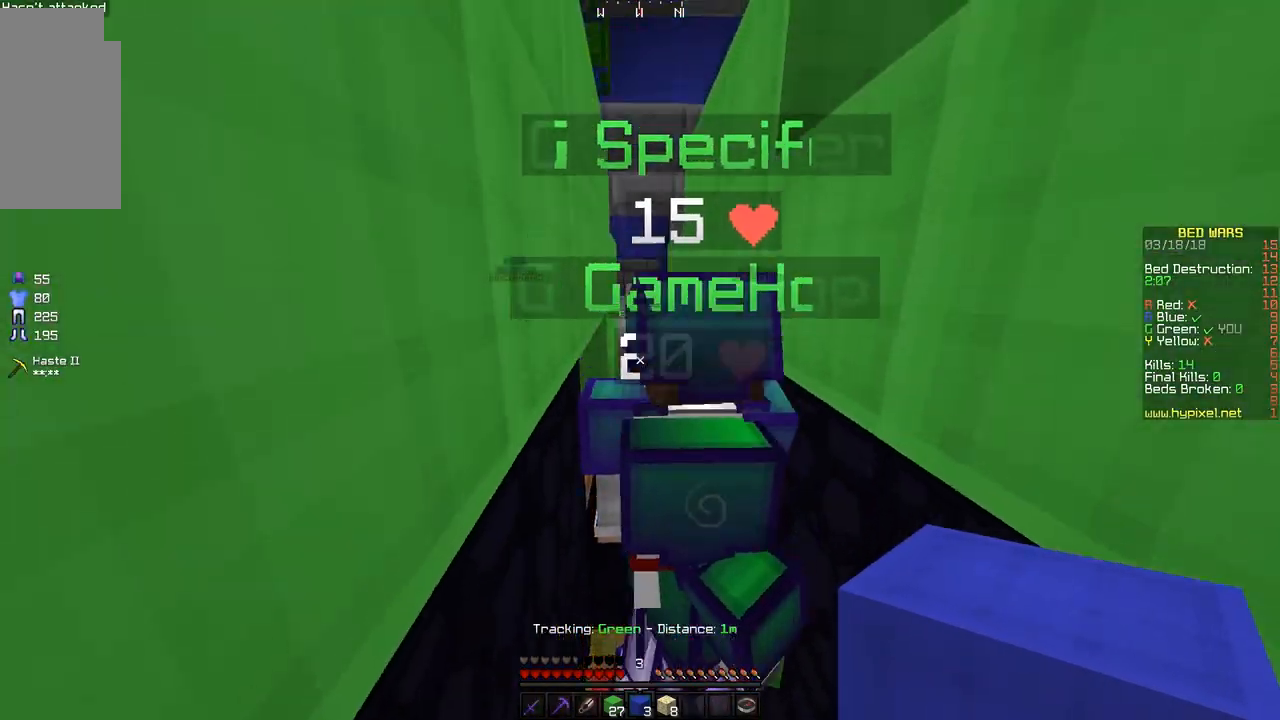
{"keys": ["a", "space"], "mouse": [], "events": []}
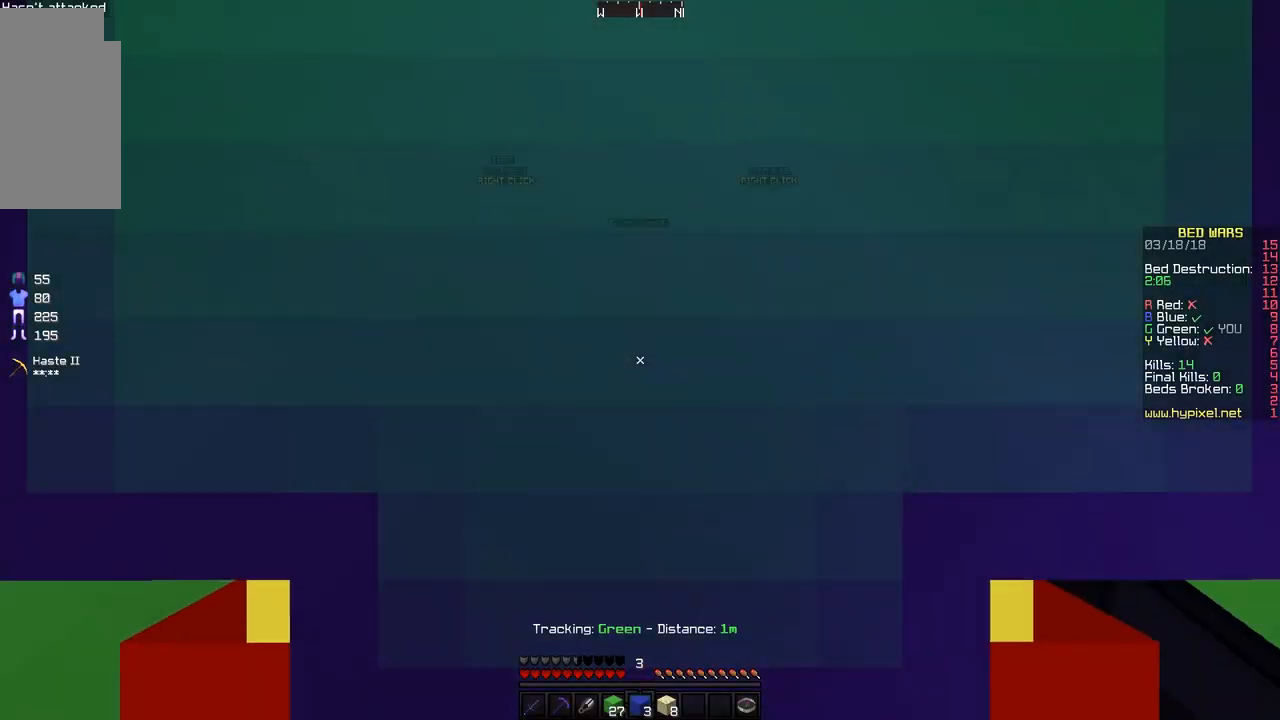
{"keys": ["space"], "mouse": [], "events": [[267, "w", "down"], [367, "a", "up"], [467, "w", "up"]]}
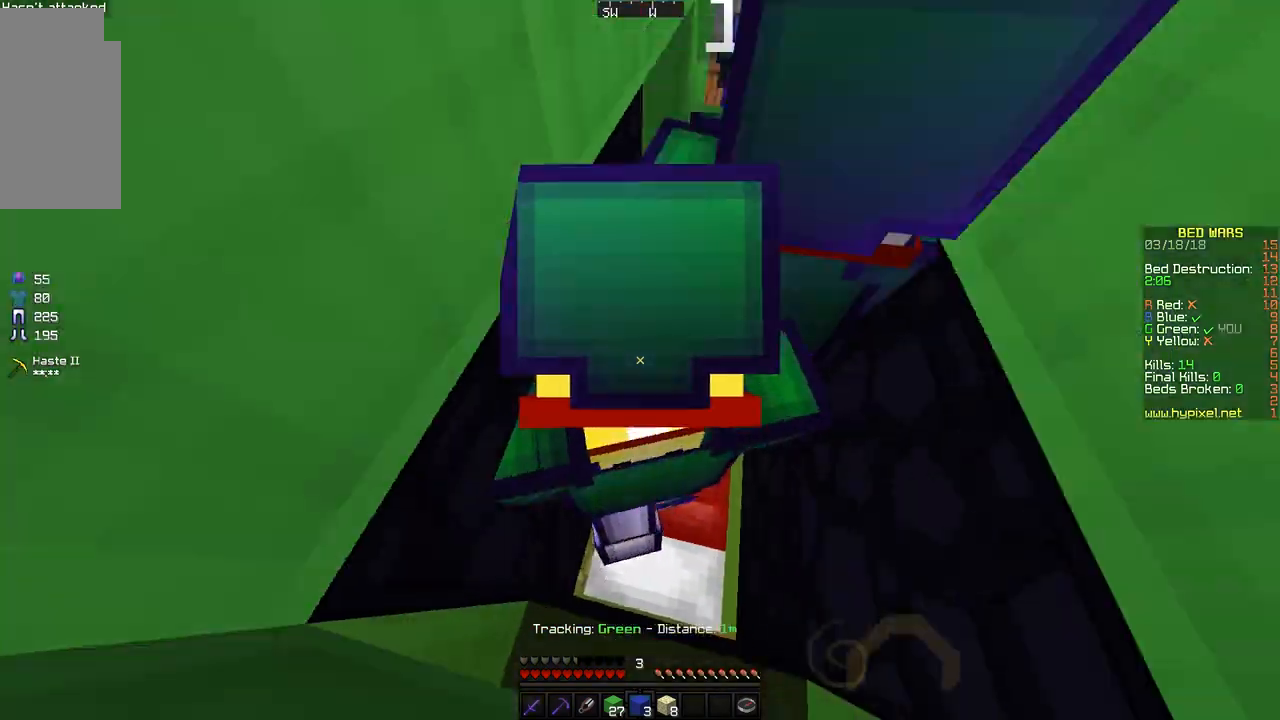
{"keys": ["a", "space"], "mouse": [], "events": [[117, "d", "down"], [267, "d", "up"], [467, "a", "down"]]}
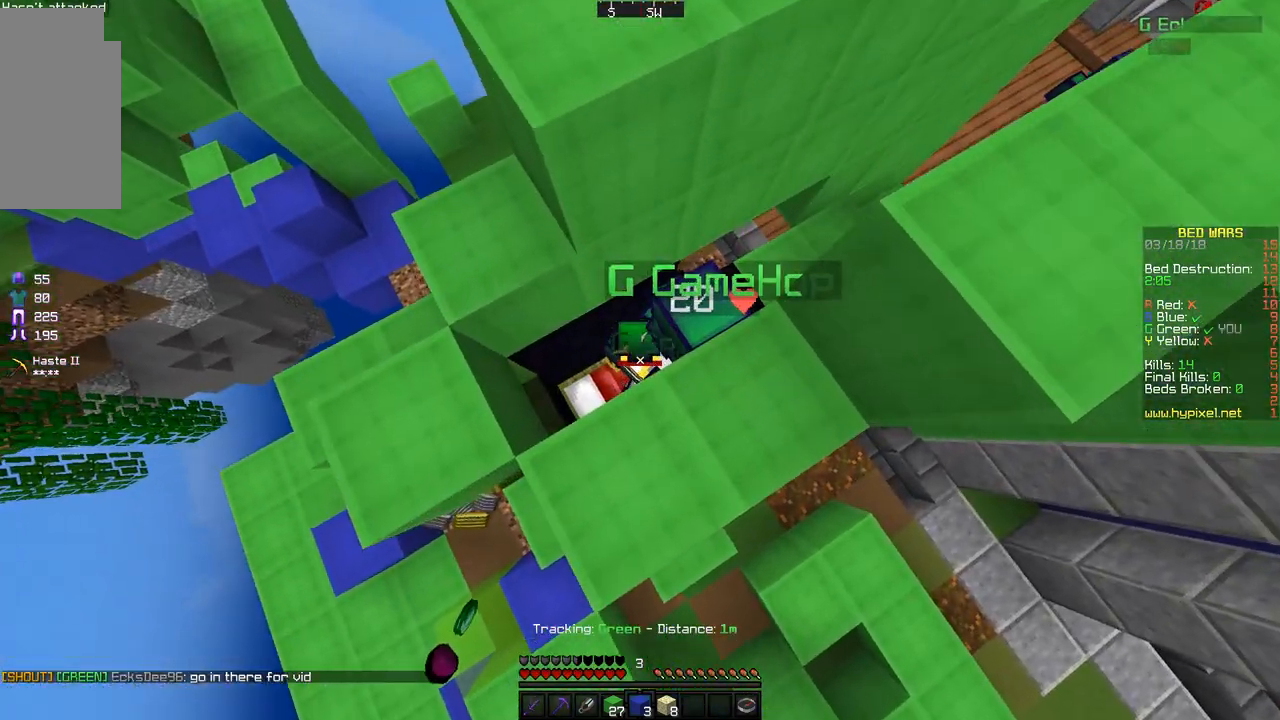
{"keys": ["space"], "mouse": [], "events": [[167, "s", "down"], [317, "a", "up"], [317, "s", "up"]]}
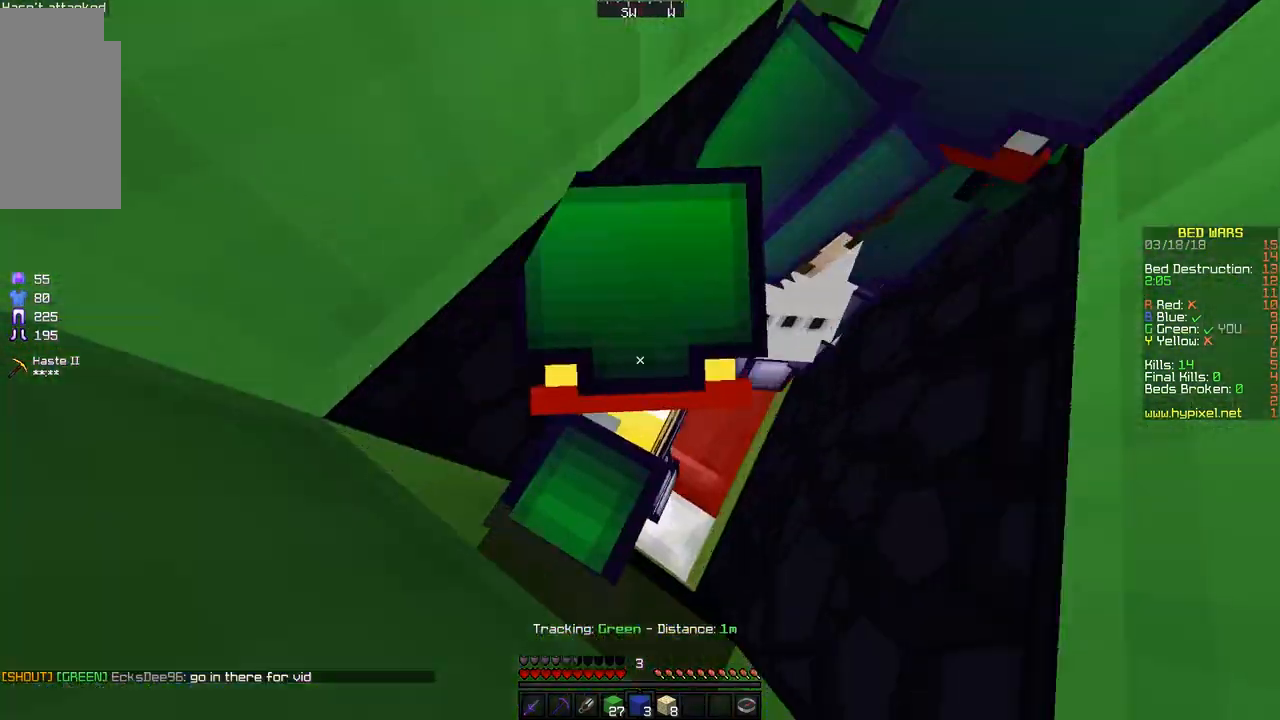
{"keys": ["space"], "mouse": [], "events": [[17, "s", "down"], [167, "s", "up"]]}
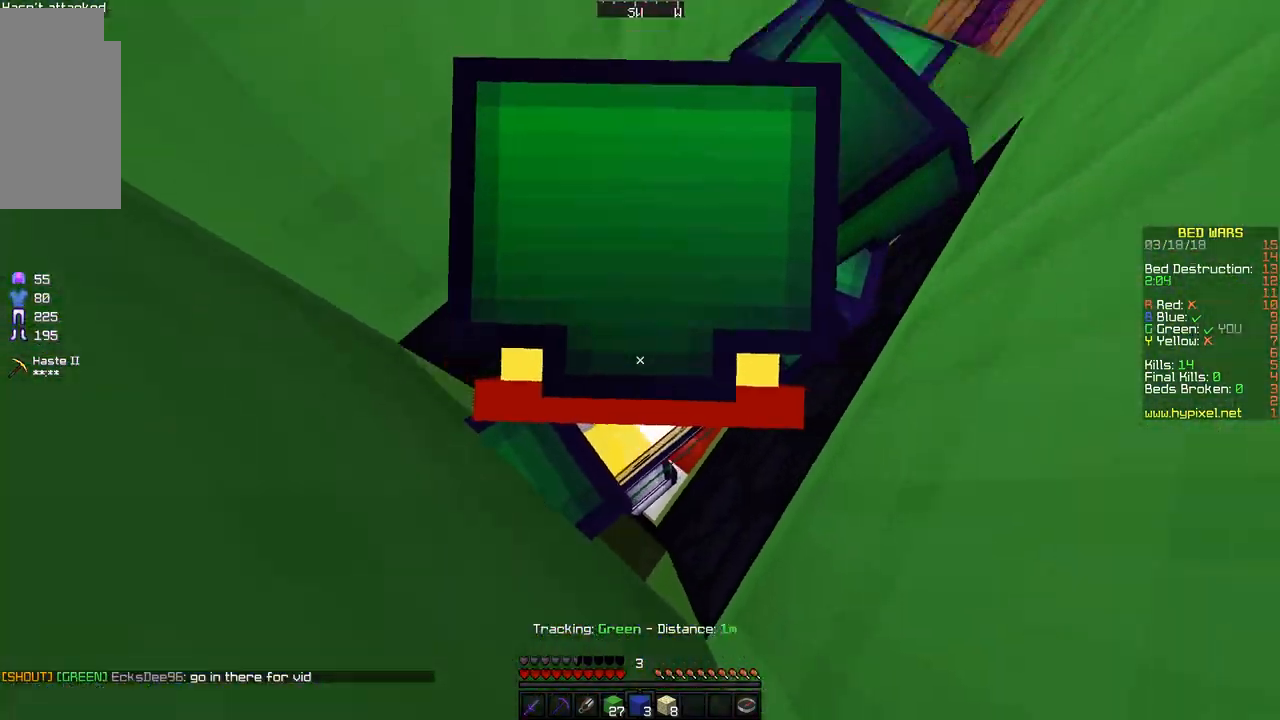
{"keys": ["space"], "mouse": [], "events": []}